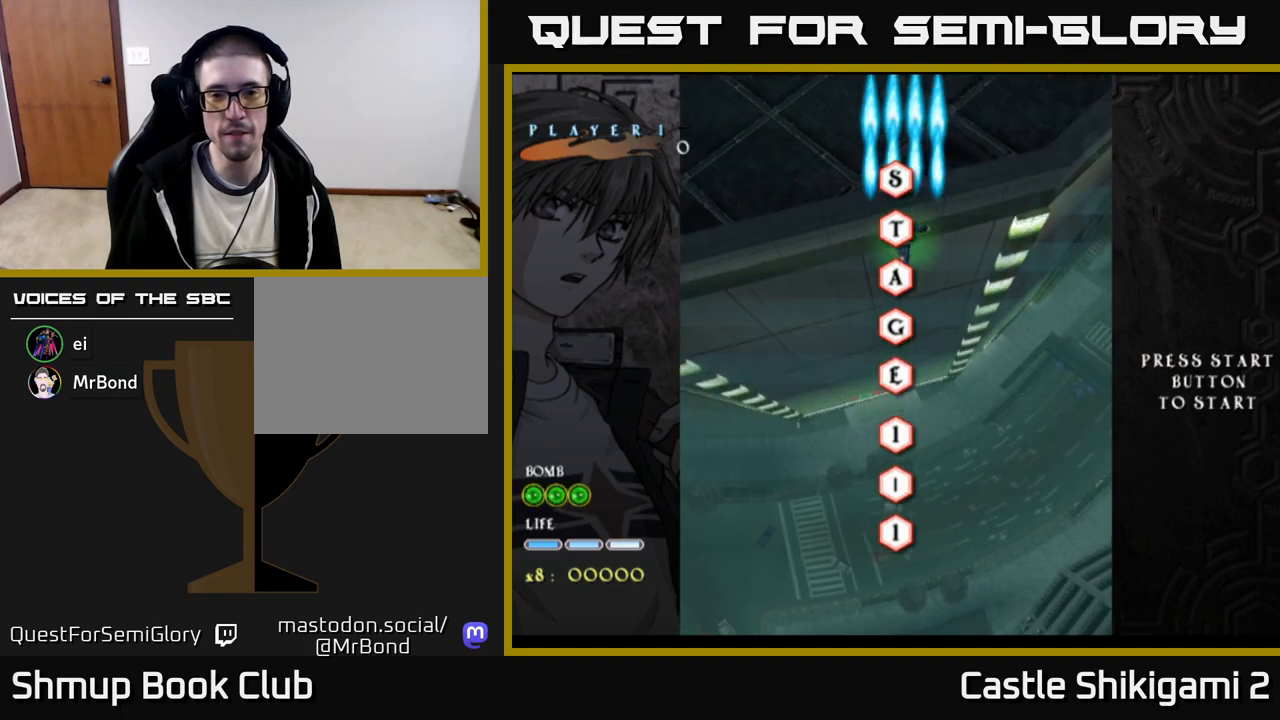
Gameplay with a controller (Xbox layout); each line is a JSON object with the inputs held at the frame after it. "events" lists button and stick changes between this image and that frame as [ms after this image, input, new state], when the widget could be followed in between. Not read: left_stick.
{"buttons": ["B"], "right_stick": "center", "events": []}
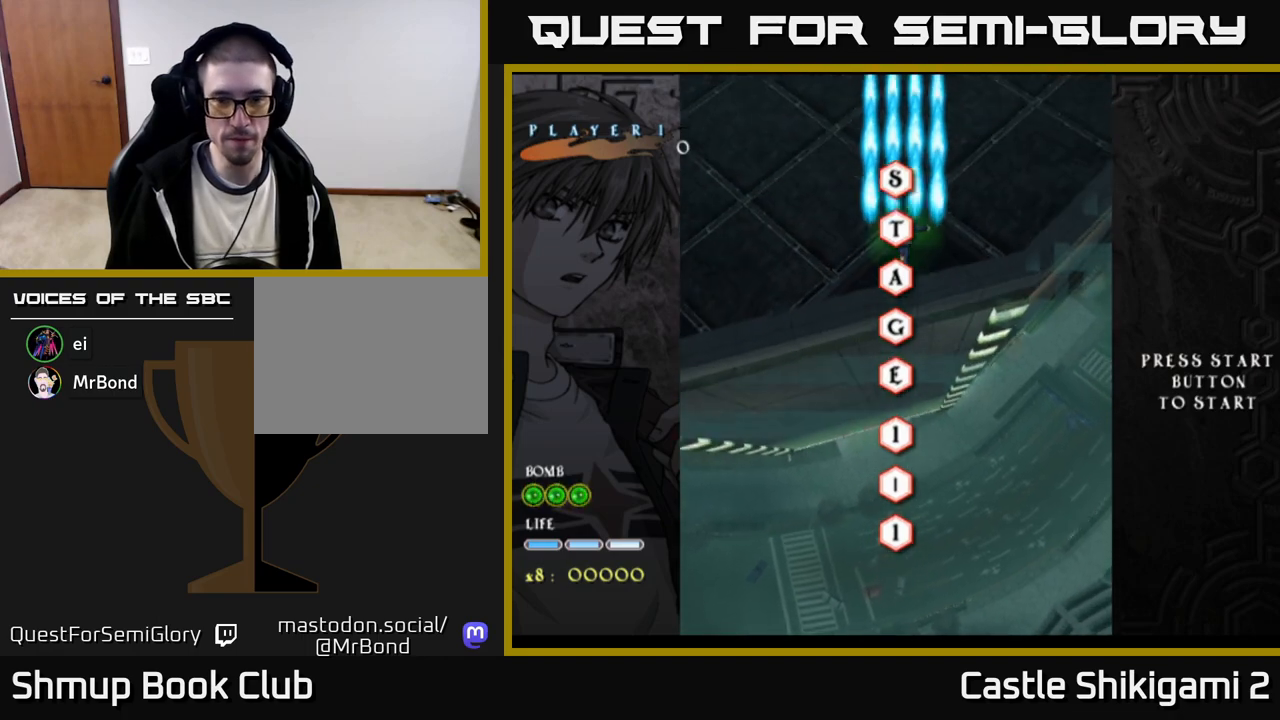
{"buttons": ["B", "DPAD_UP"], "right_stick": "center", "events": [[117, "DPAD_DOWN", "down"], [200, "DPAD_DOWN", "up"], [417, "DPAD_UP", "down"]]}
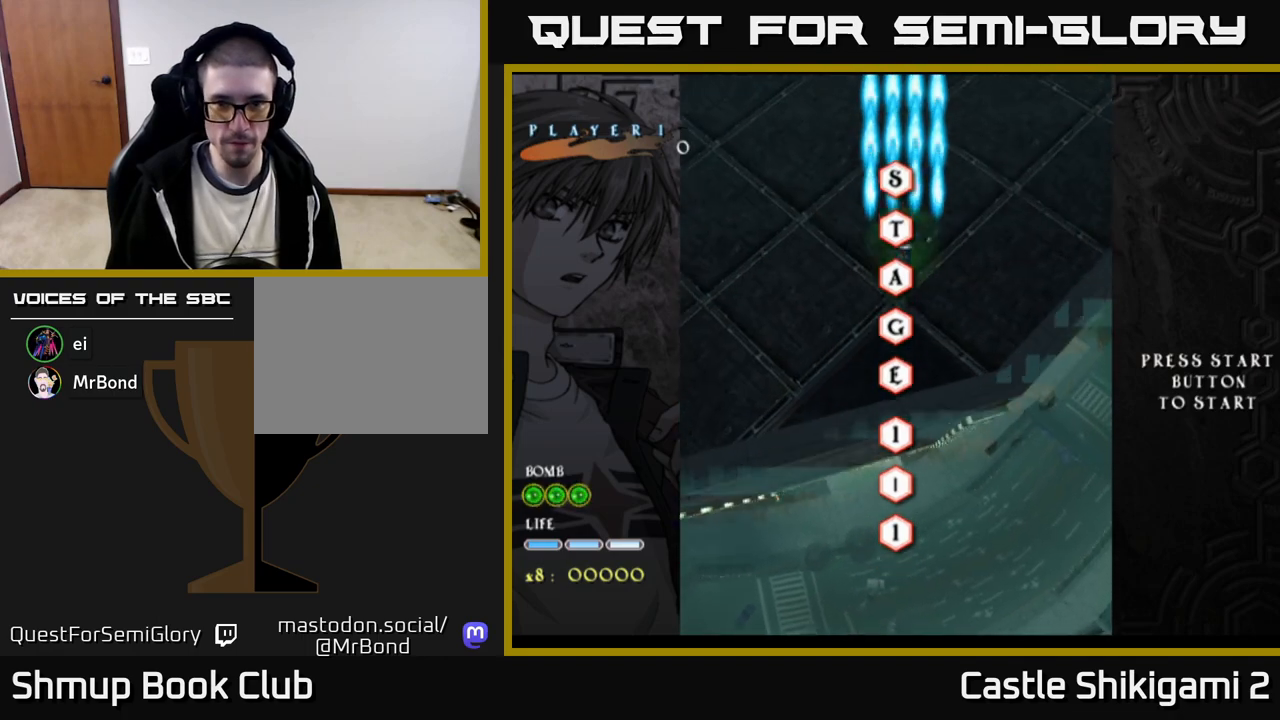
{"buttons": ["B", "DPAD_DOWN"], "right_stick": "center", "events": [[133, "DPAD_UP", "up"], [467, "DPAD_DOWN", "down"]]}
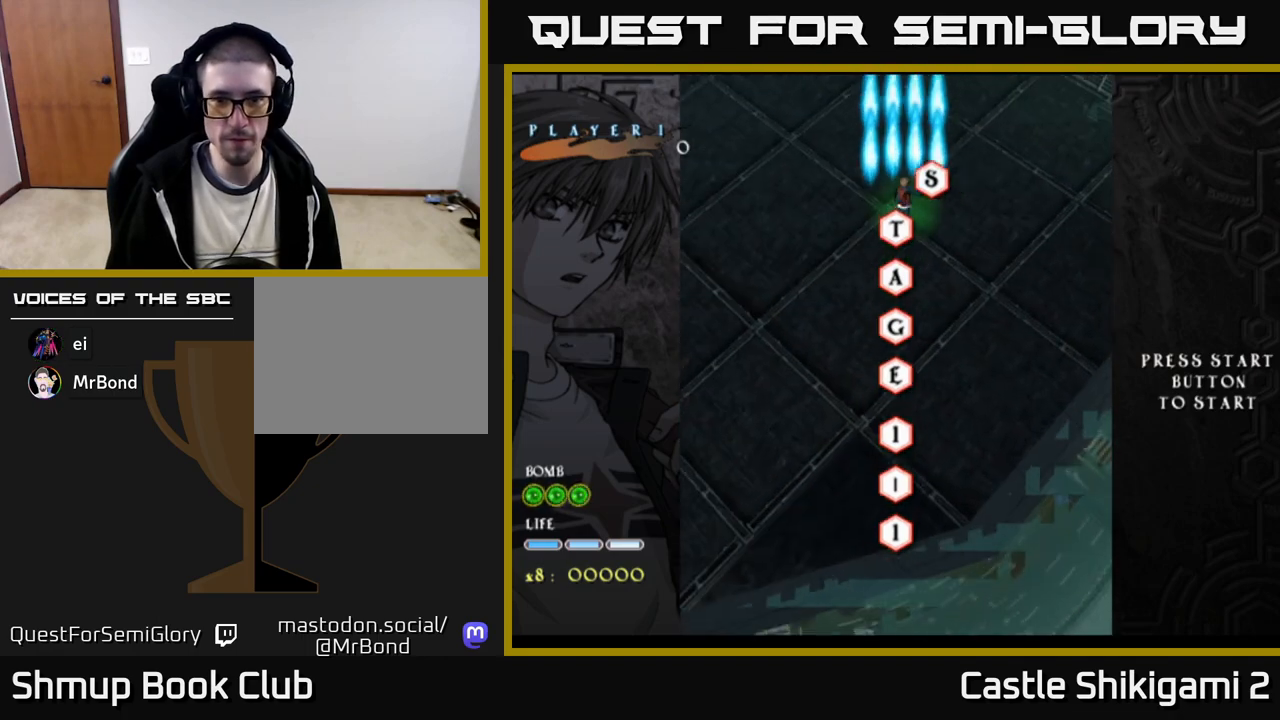
{"buttons": ["B", "DPAD_DOWN"], "right_stick": "center", "events": [[33, "DPAD_DOWN", "up"], [450, "DPAD_DOWN", "down"]]}
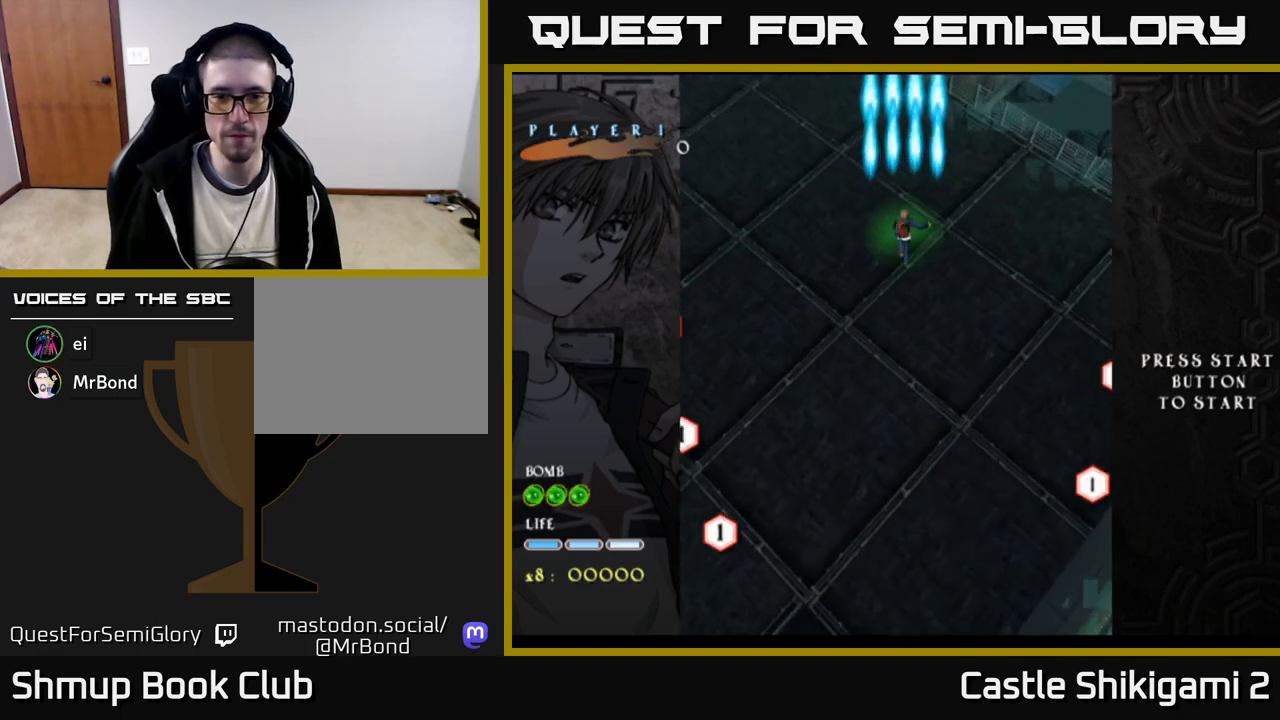
{"buttons": ["B", "DPAD_UP"], "right_stick": "center", "events": [[250, "DPAD_DOWN", "up"], [433, "DPAD_UP", "down"]]}
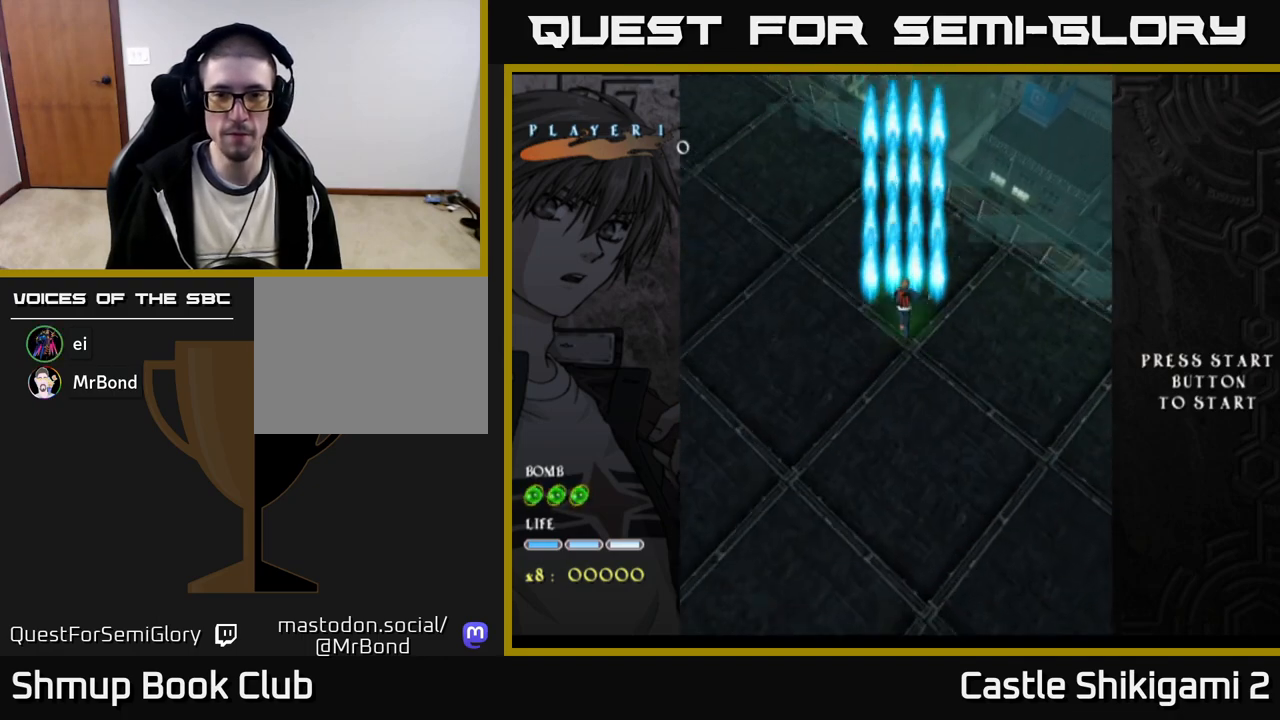
{"buttons": ["B"], "right_stick": "center", "events": [[50, "DPAD_UP", "up"], [267, "DPAD_LEFT", "down"], [317, "DPAD_LEFT", "up"]]}
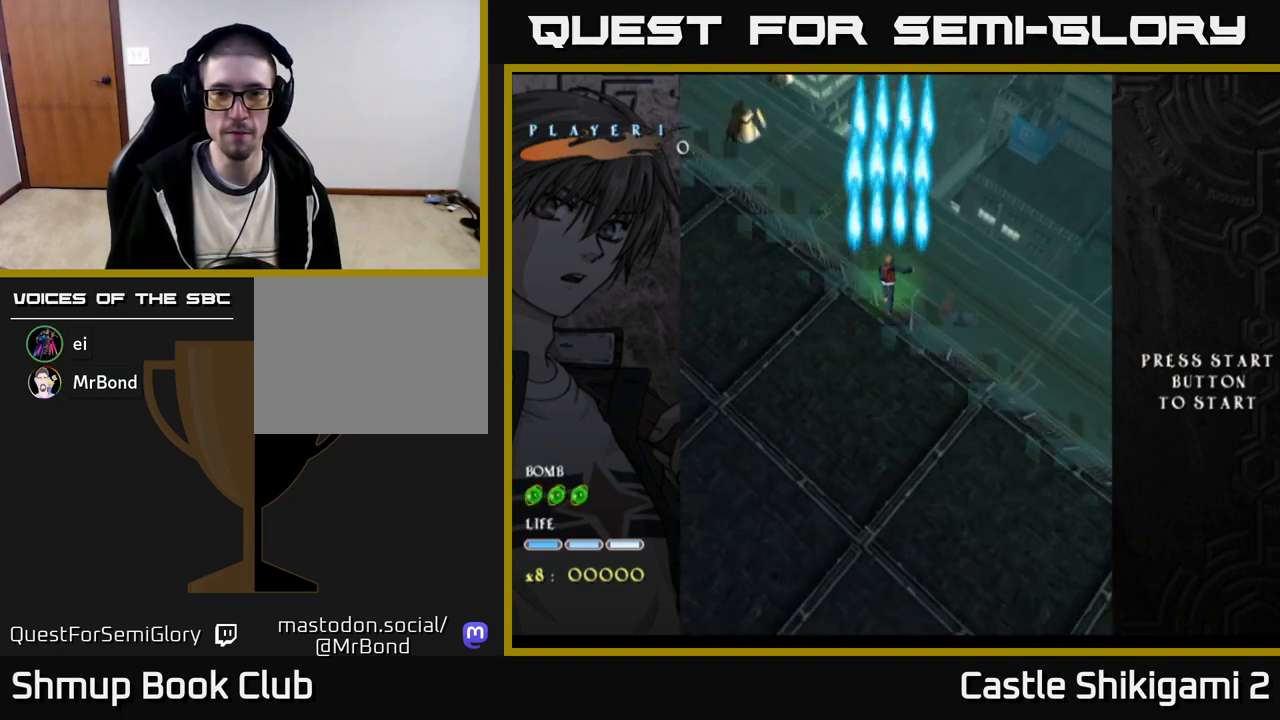
{"buttons": ["B", "DPAD_LEFT"], "right_stick": "center", "events": [[217, "DPAD_LEFT", "down"]]}
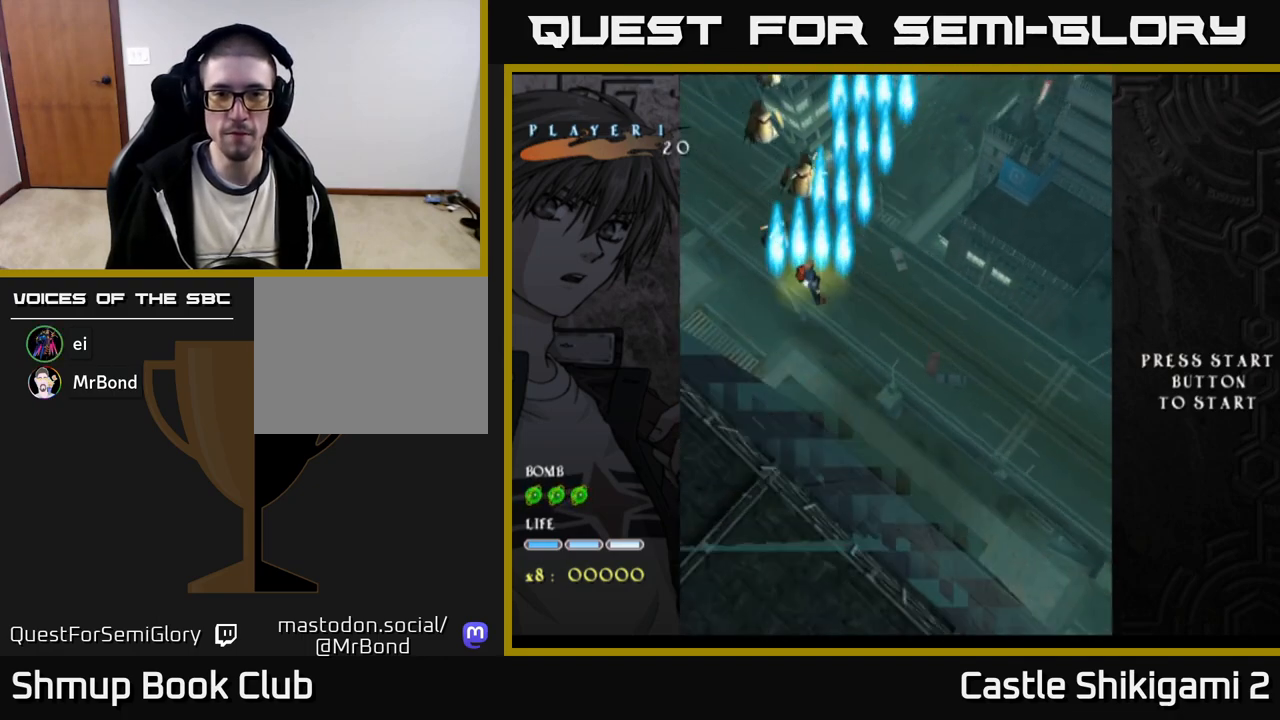
{"buttons": ["B"], "right_stick": "center", "events": [[17, "DPAD_LEFT", "up"], [67, "DPAD_RIGHT", "down"], [117, "DPAD_RIGHT", "up"], [150, "DPAD_UP", "down"], [233, "DPAD_LEFT", "down"], [400, "DPAD_LEFT", "up"], [450, "DPAD_UP", "up"]]}
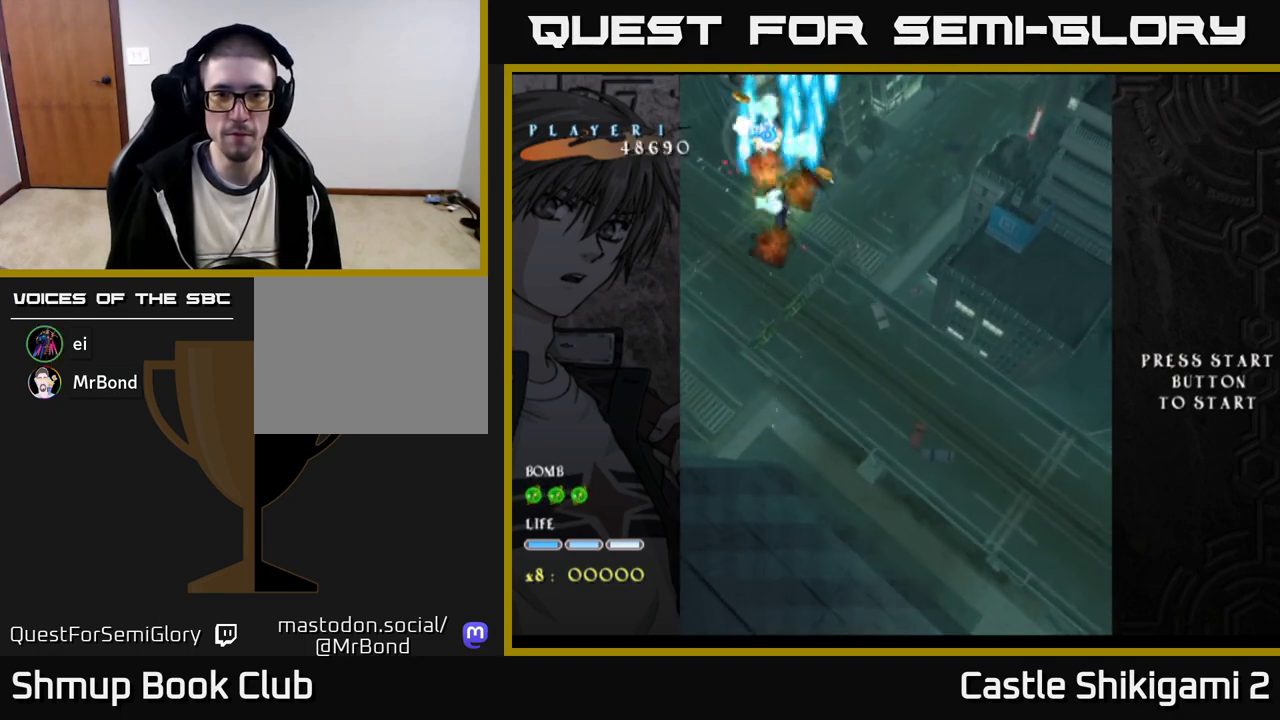
{"buttons": ["B", "DPAD_UP", "DPAD_LEFT"], "right_stick": "center", "events": [[17, "DPAD_DOWN", "down"], [117, "DPAD_RIGHT", "down"], [133, "DPAD_DOWN", "up"], [267, "DPAD_DOWN", "down"], [400, "DPAD_DOWN", "up"], [400, "DPAD_RIGHT", "up"], [433, "DPAD_LEFT", "down"], [433, "DPAD_UP", "down"]]}
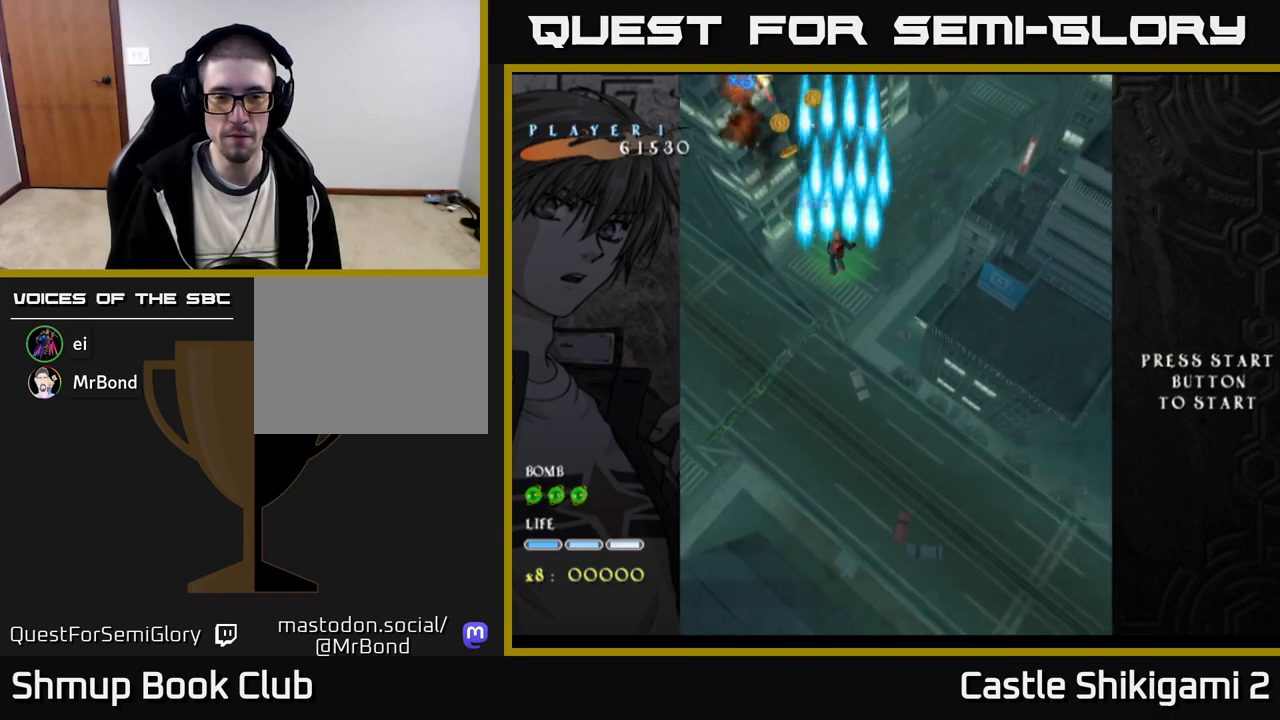
{"buttons": ["B", "DPAD_DOWN", "DPAD_RIGHT"], "right_stick": "center", "events": [[333, "DPAD_UP", "up"], [350, "DPAD_LEFT", "up"], [367, "DPAD_RIGHT", "down"], [383, "DPAD_DOWN", "down"]]}
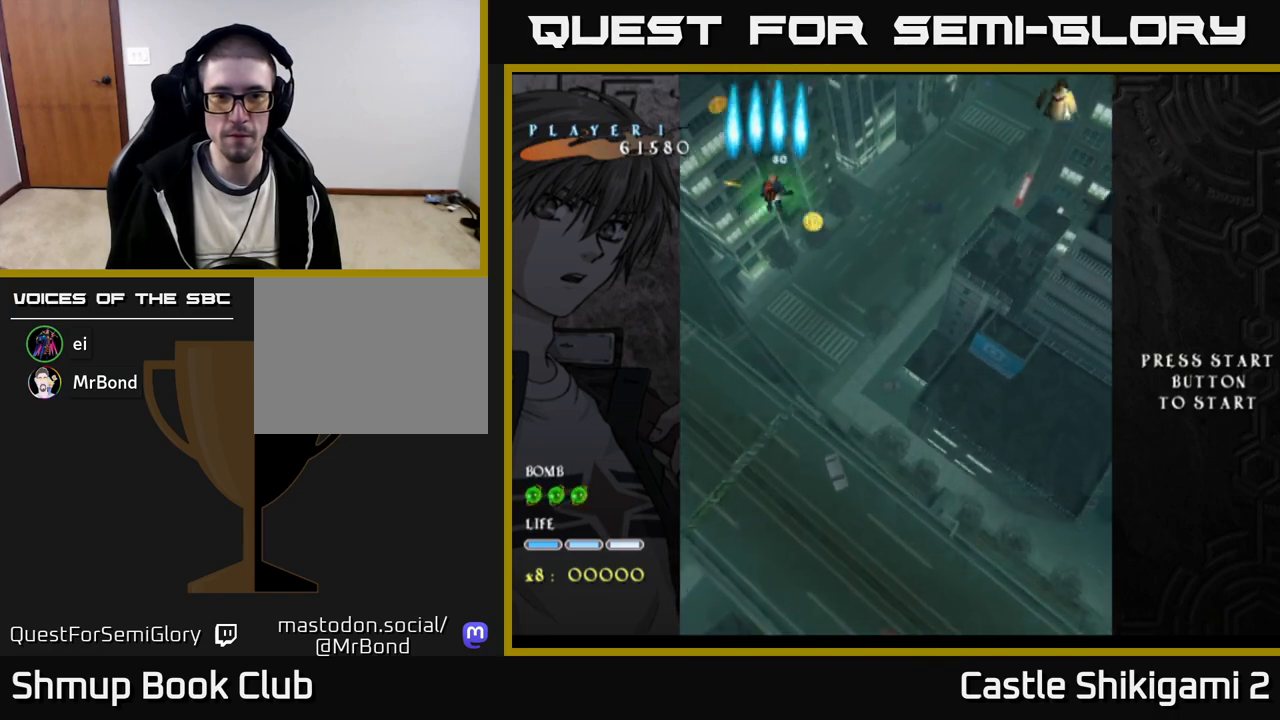
{"buttons": ["B", "DPAD_UP"], "right_stick": "center", "events": [[33, "DPAD_RIGHT", "up"], [167, "DPAD_LEFT", "down"], [283, "DPAD_DOWN", "up"], [350, "DPAD_UP", "down"], [500, "DPAD_LEFT", "up"]]}
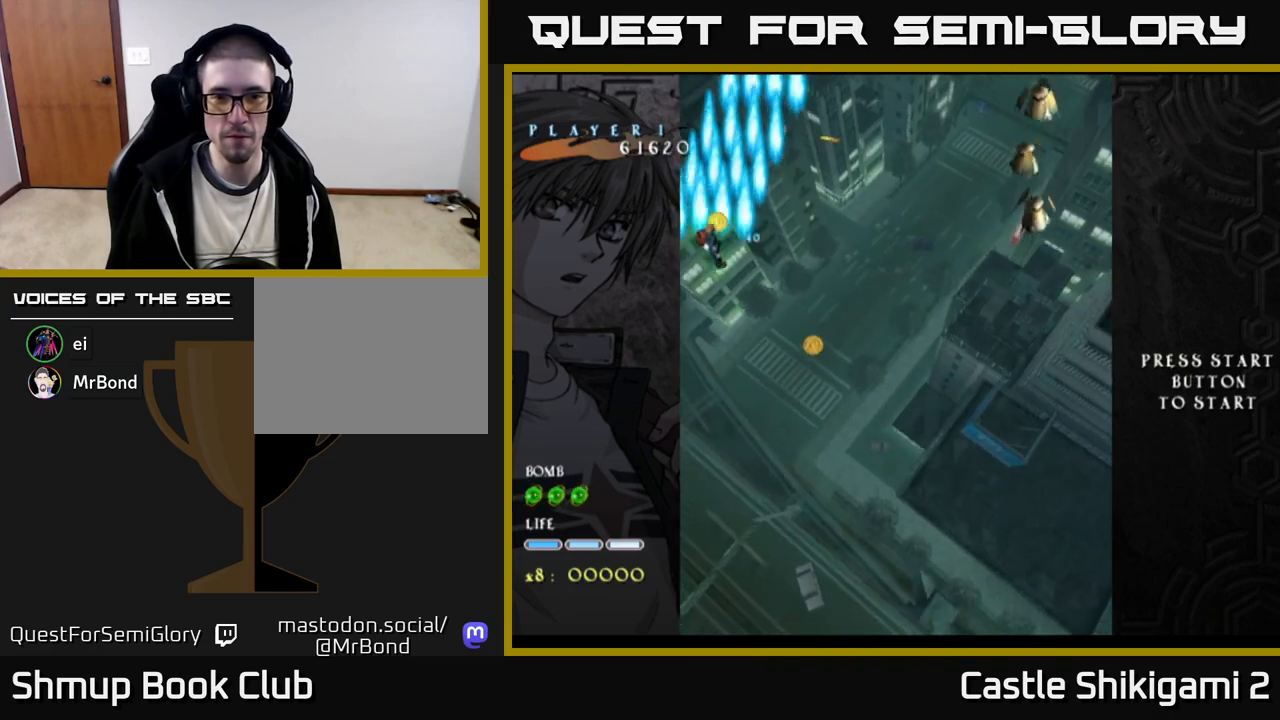
{"buttons": ["B", "DPAD_DOWN", "DPAD_RIGHT"], "right_stick": "center", "events": [[33, "DPAD_RIGHT", "down"], [83, "DPAD_UP", "up"], [183, "DPAD_DOWN", "down"]]}
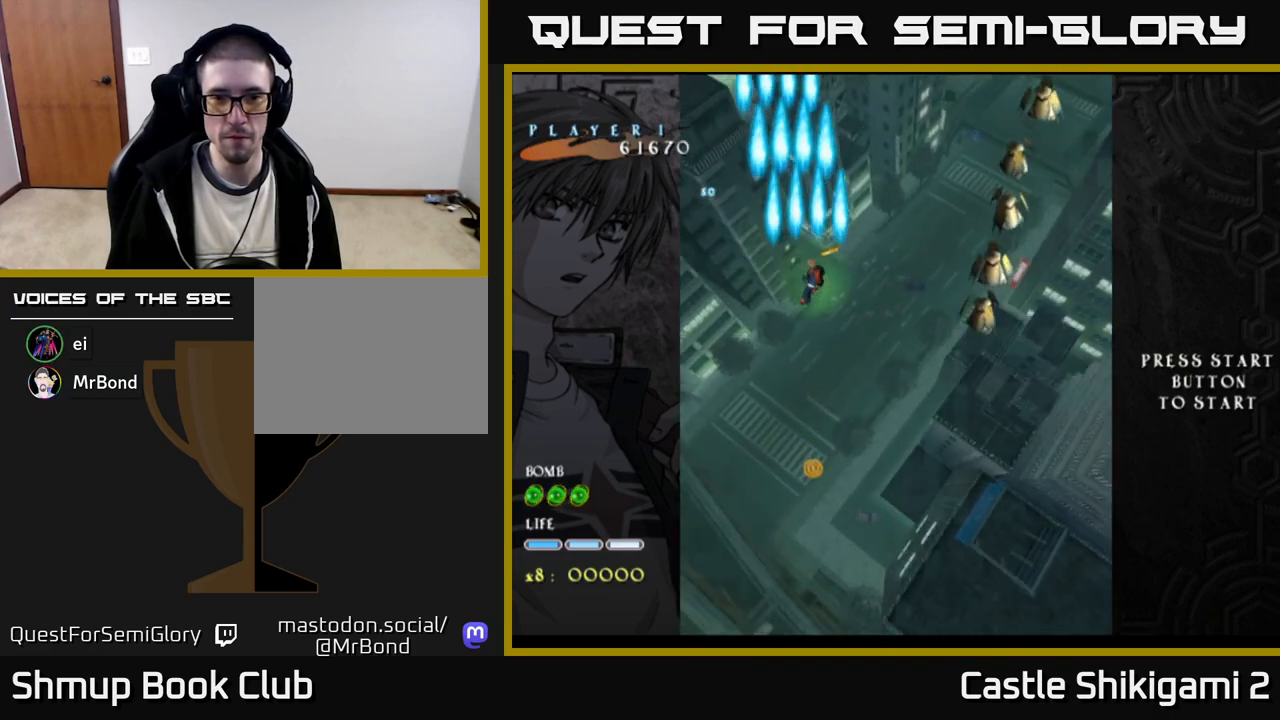
{"buttons": ["B", "DPAD_DOWN", "DPAD_RIGHT"], "right_stick": "center", "events": [[67, "DPAD_RIGHT", "up"], [450, "DPAD_RIGHT", "down"]]}
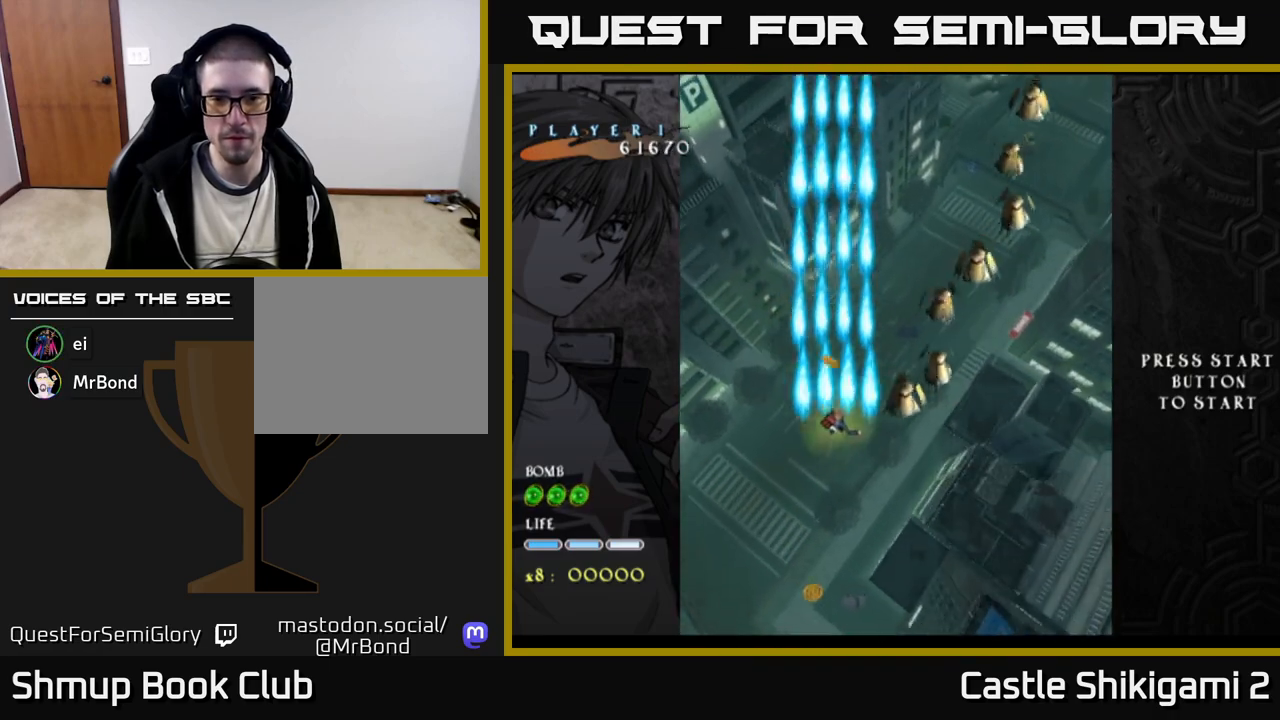
{"buttons": ["B", "DPAD_UP", "DPAD_RIGHT"], "right_stick": "center", "events": [[183, "DPAD_DOWN", "up"], [233, "DPAD_UP", "down"]]}
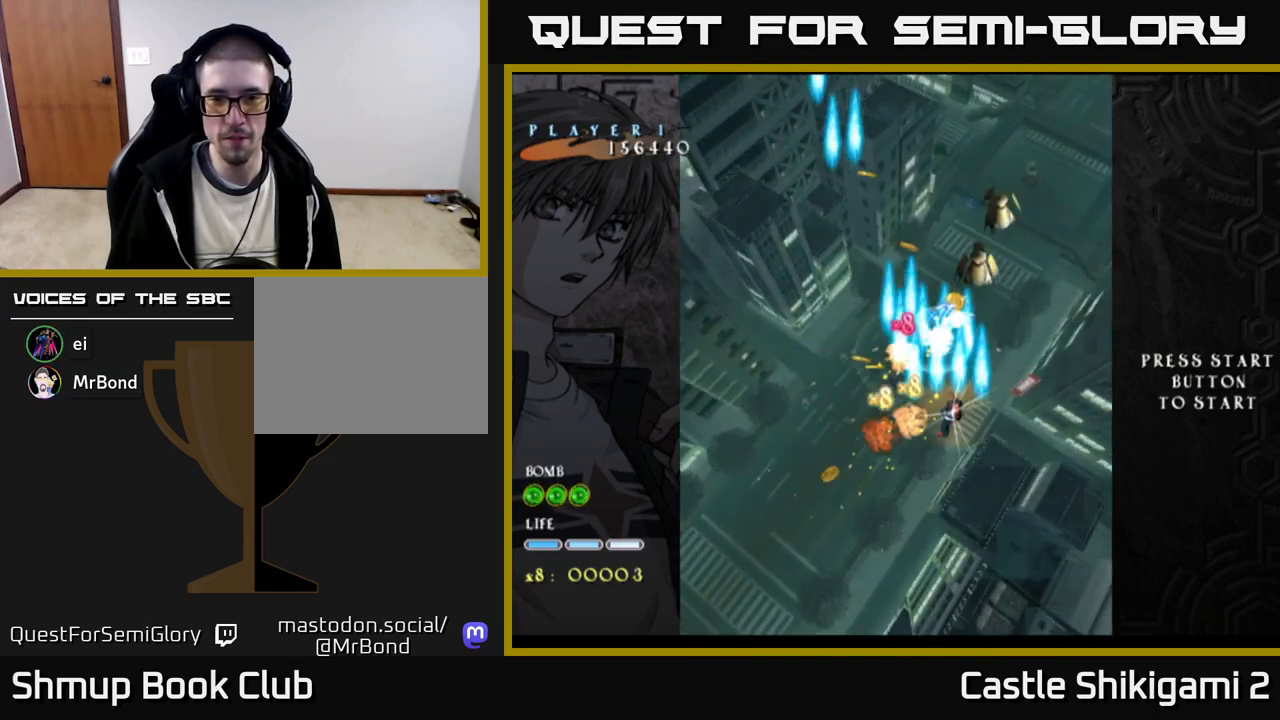
{"buttons": ["B", "DPAD_LEFT"], "right_stick": "center", "events": [[217, "DPAD_RIGHT", "up"], [250, "DPAD_LEFT", "down"], [317, "DPAD_UP", "up"]]}
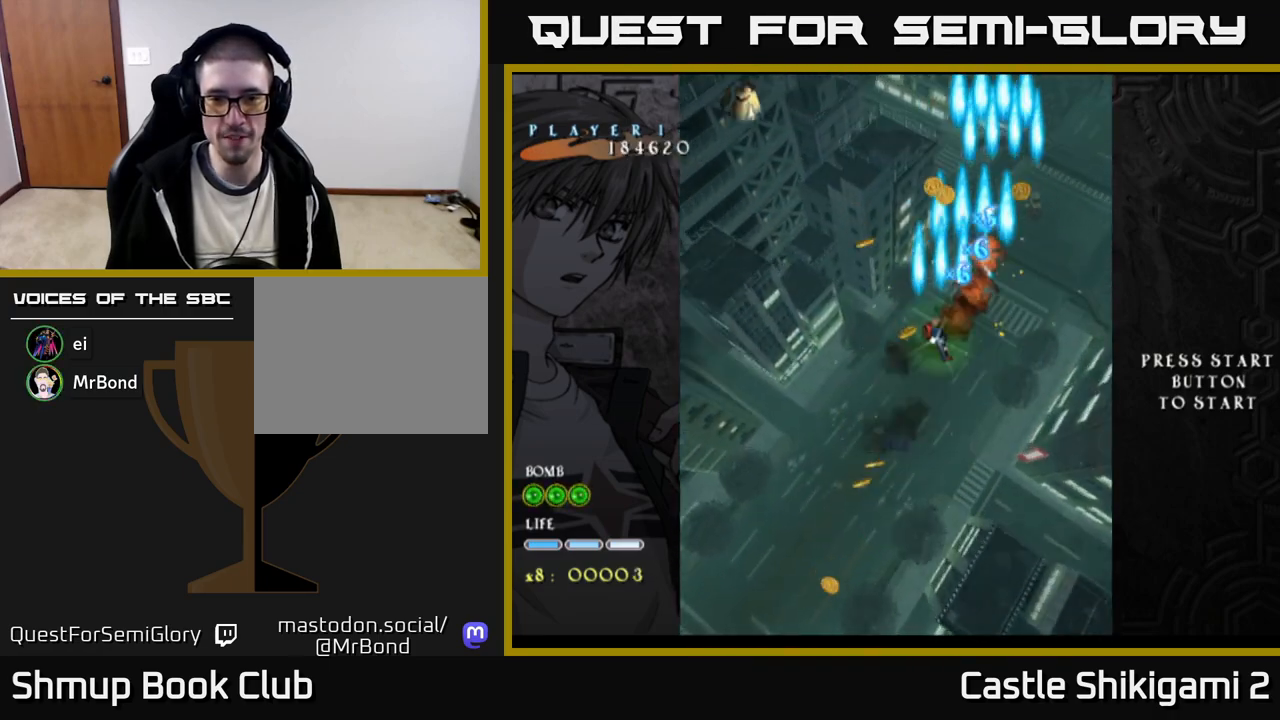
{"buttons": ["B", "DPAD_DOWN", "DPAD_RIGHT"], "right_stick": "center", "events": [[117, "DPAD_UP", "down"], [250, "DPAD_LEFT", "up"], [267, "DPAD_UP", "up"], [283, "DPAD_RIGHT", "down"], [500, "DPAD_DOWN", "down"]]}
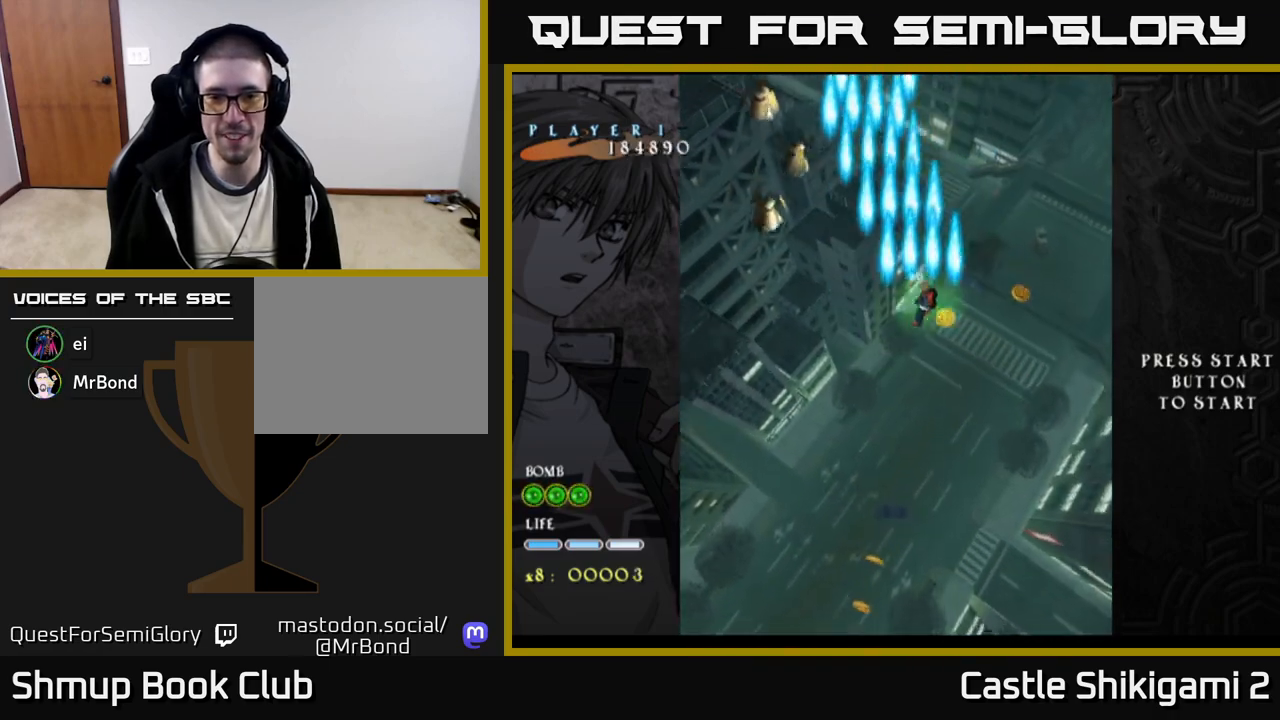
{"buttons": ["B", "DPAD_UP", "DPAD_LEFT"], "right_stick": "center", "events": [[17, "DPAD_RIGHT", "up"], [67, "DPAD_LEFT", "down"], [150, "DPAD_DOWN", "up"], [250, "DPAD_DOWN", "down"], [417, "DPAD_DOWN", "up"], [467, "DPAD_UP", "down"]]}
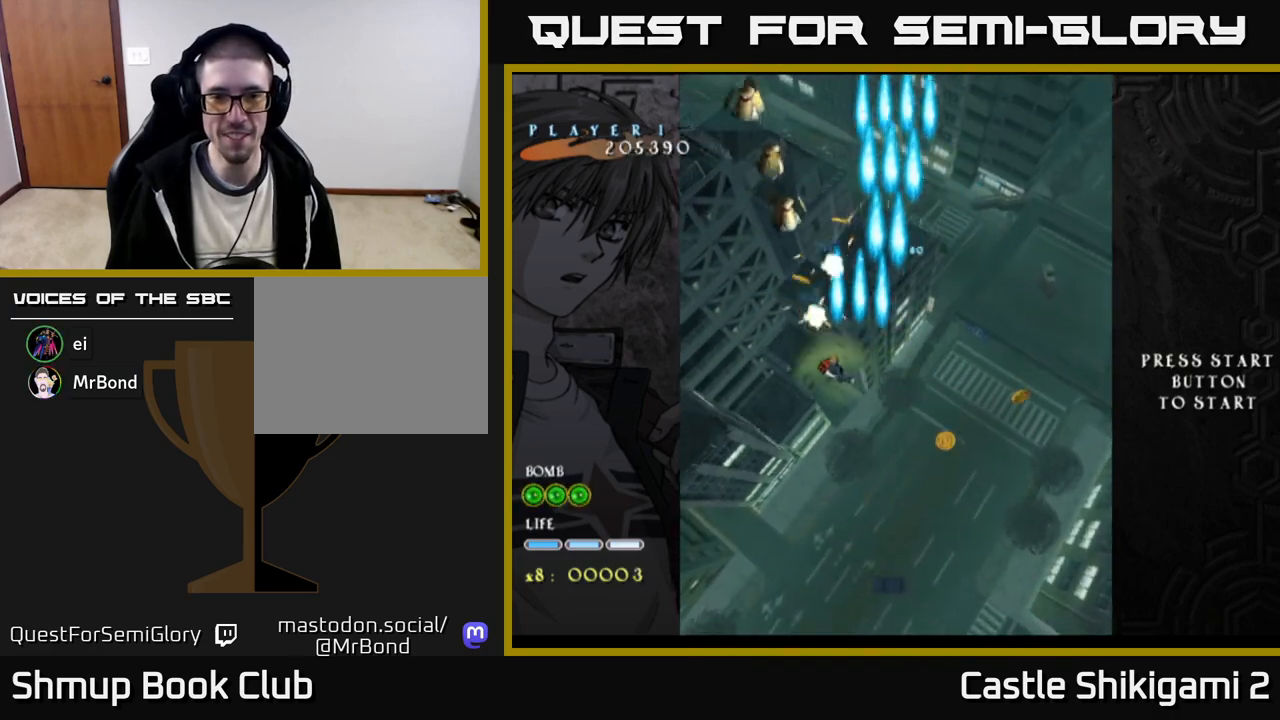
{"buttons": ["B", "DPAD_RIGHT"], "right_stick": "center", "events": [[350, "DPAD_LEFT", "up"], [400, "DPAD_RIGHT", "down"], [400, "DPAD_UP", "up"]]}
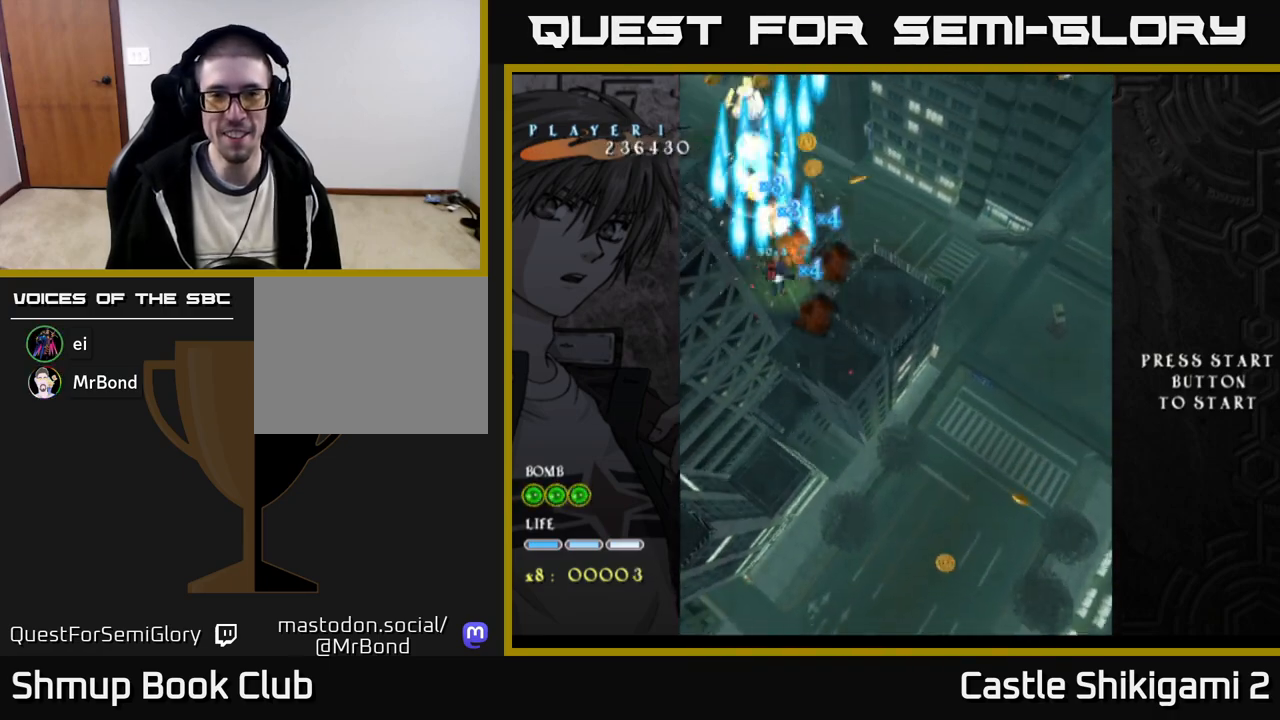
{"buttons": ["B", "DPAD_LEFT"], "right_stick": "center"}
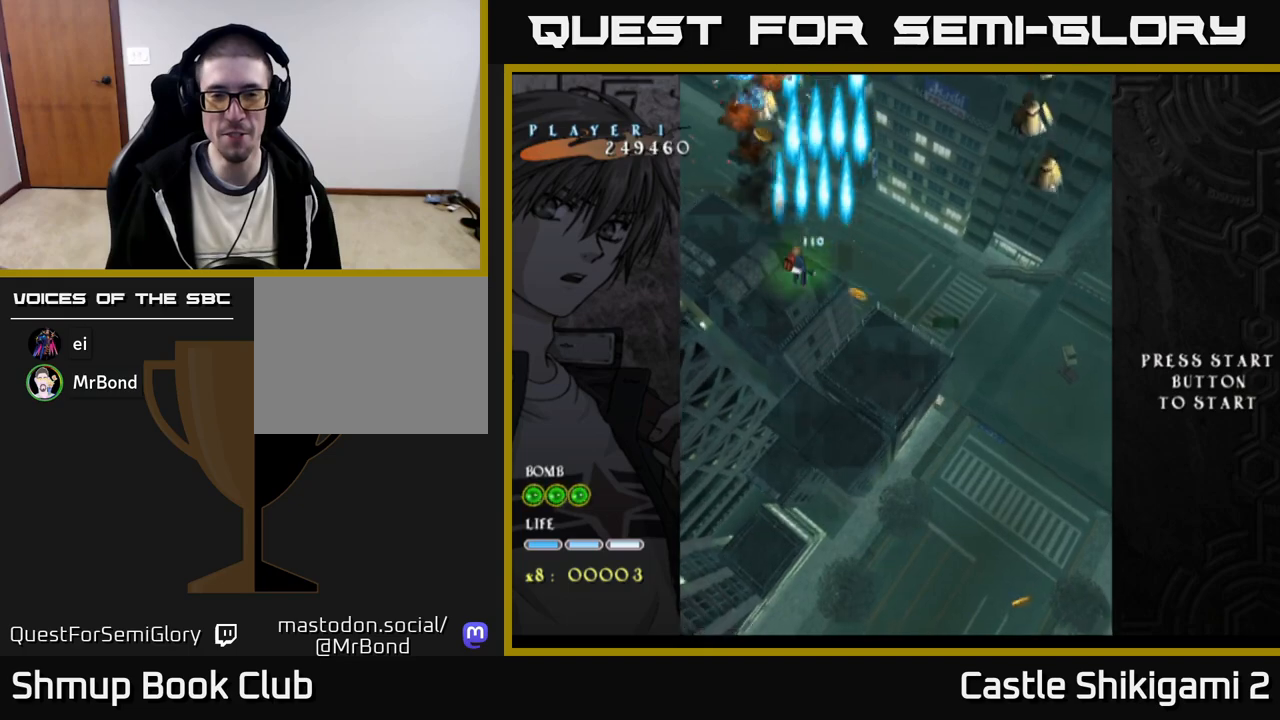
{"buttons": ["X", "DPAD_DOWN", "DPAD_RIGHT"], "right_stick": "center", "events": [[17, "DPAD_DOWN", "down"], [17, "DPAD_LEFT", "up"], [50, "DPAD_RIGHT", "down"], [67, "DPAD_DOWN", "up"], [183, "DPAD_DOWN", "down"], [300, "X", "down"], [367, "B", "up"]]}
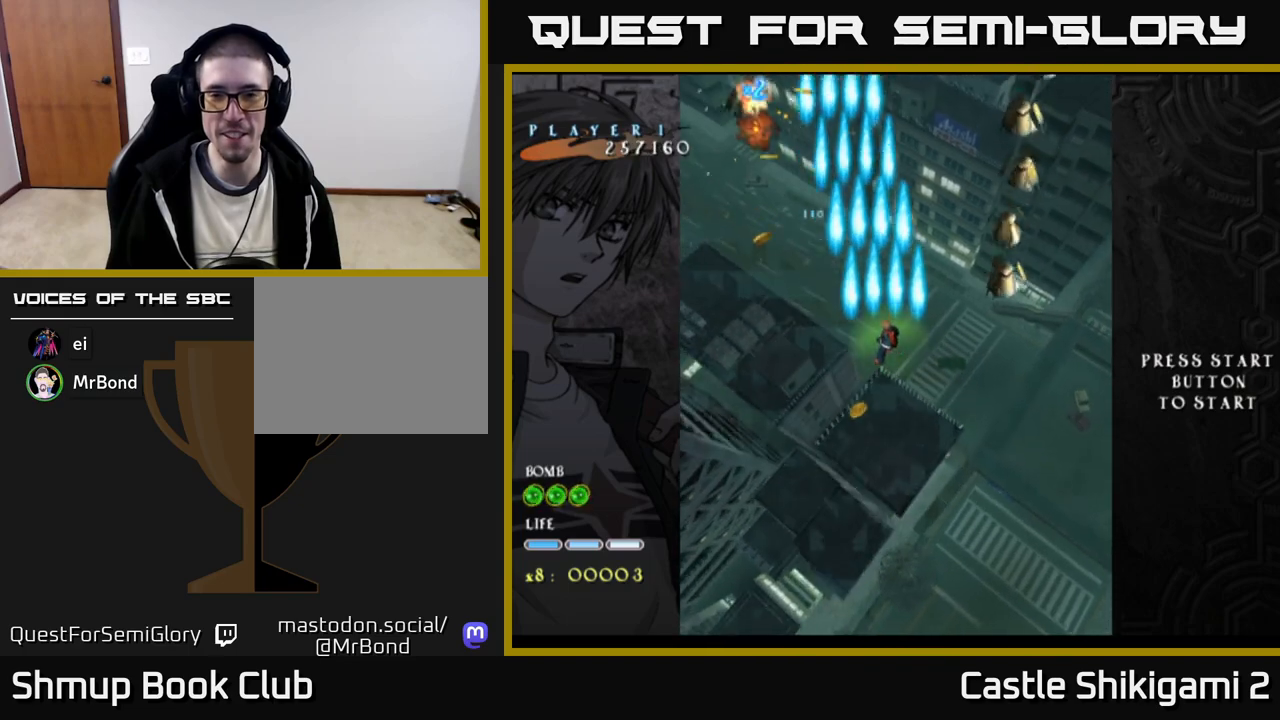
{"buttons": ["X", "DPAD_DOWN"], "right_stick": "center", "events": [[483, "DPAD_RIGHT", "up"]]}
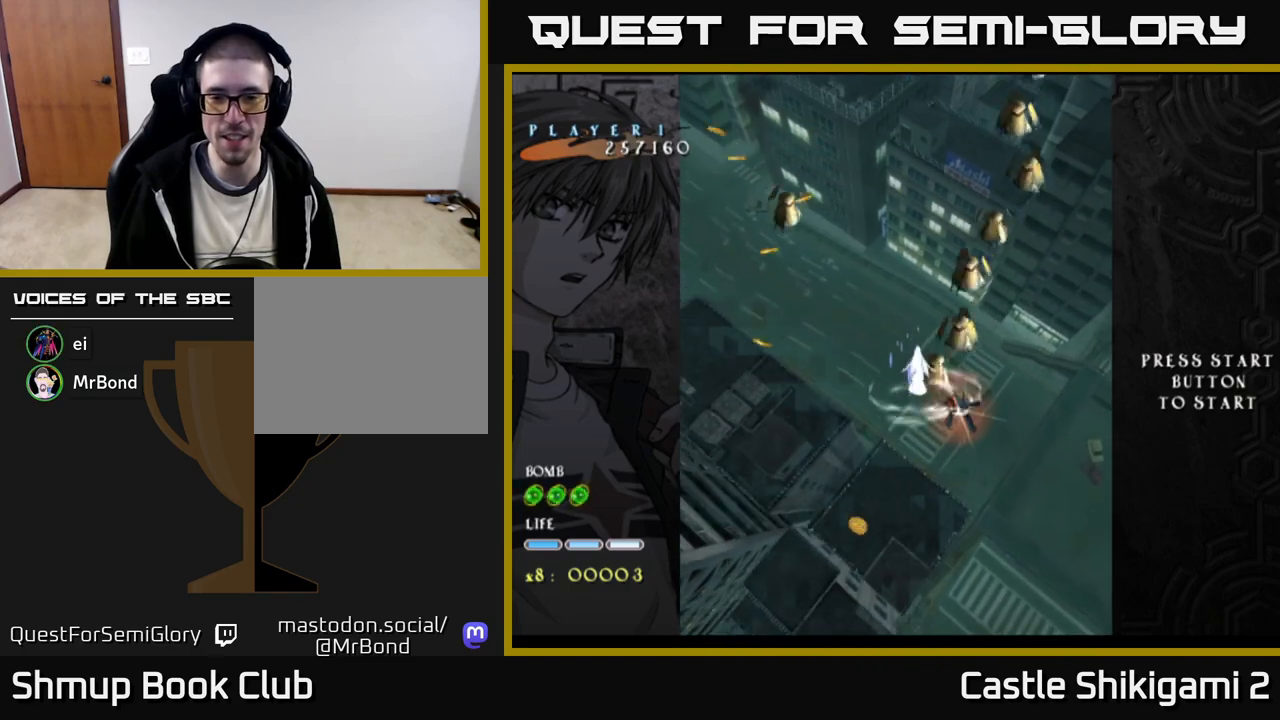
{"buttons": ["X", "DPAD_DOWN"], "right_stick": "center", "events": [[50, "DPAD_LEFT", "down"], [83, "DPAD_DOWN", "up"], [283, "DPAD_DOWN", "down"], [383, "DPAD_DOWN", "up"], [433, "DPAD_DOWN", "down"], [450, "DPAD_LEFT", "up"]]}
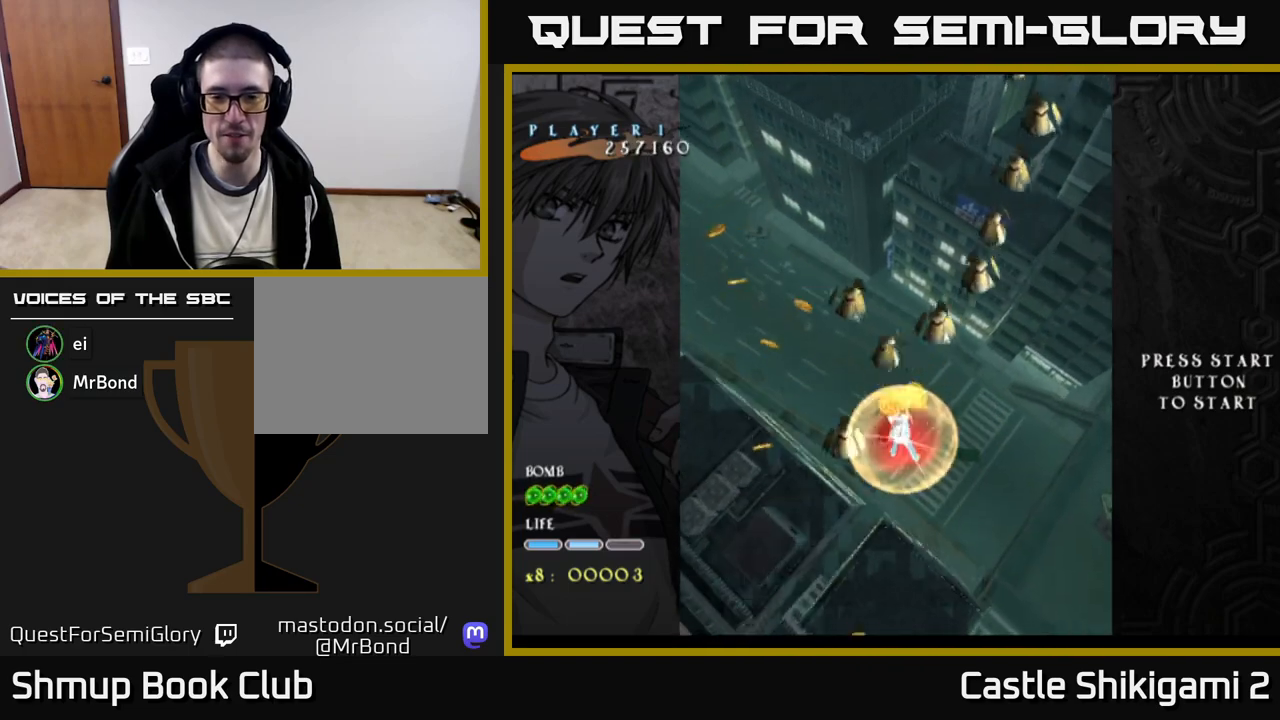
{"buttons": ["X", "DPAD_LEFT"], "right_stick": "center", "events": [[100, "DPAD_DOWN", "up"], [100, "DPAD_LEFT", "down"], [217, "DPAD_DOWN", "down"], [217, "DPAD_LEFT", "up"], [333, "DPAD_LEFT", "down"], [350, "DPAD_DOWN", "up"]]}
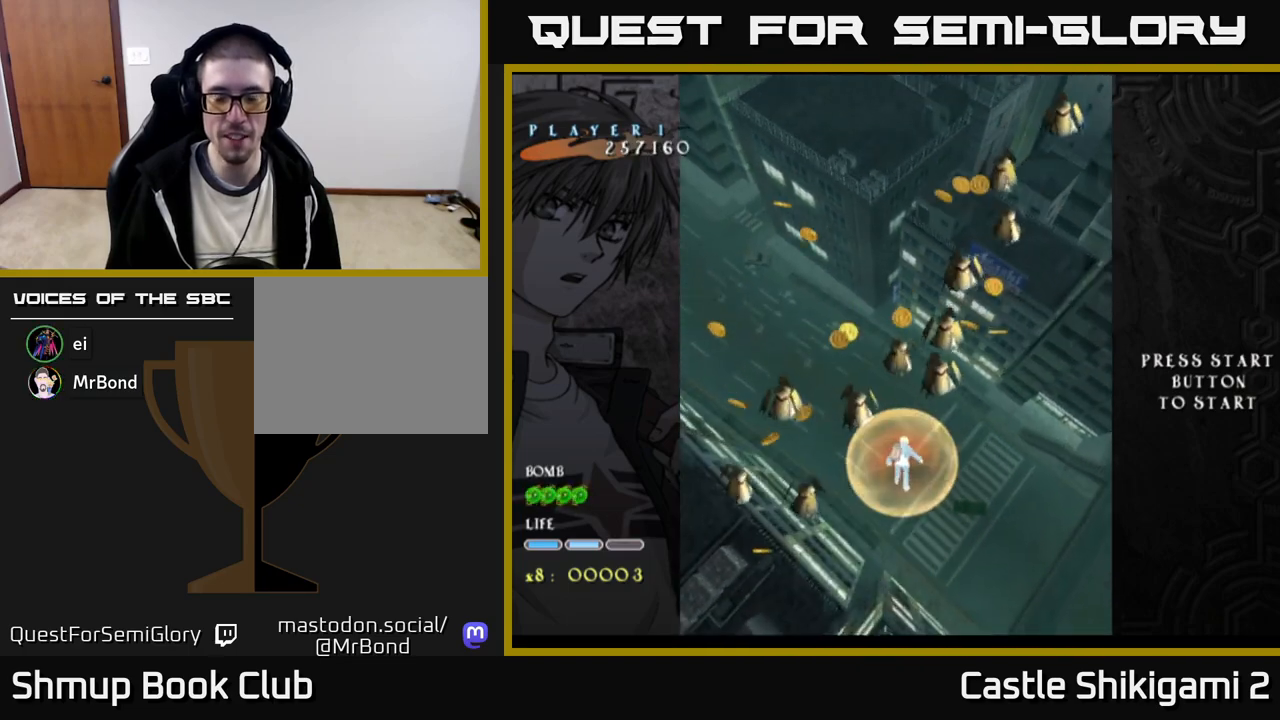
{"buttons": [], "right_stick": "center", "events": [[17, "DPAD_LEFT", "up"], [117, "X", "up"], [233, "START", "down"], [300, "right_stick", "down"], [333, "START", "up"], [450, "right_stick", "center"]]}
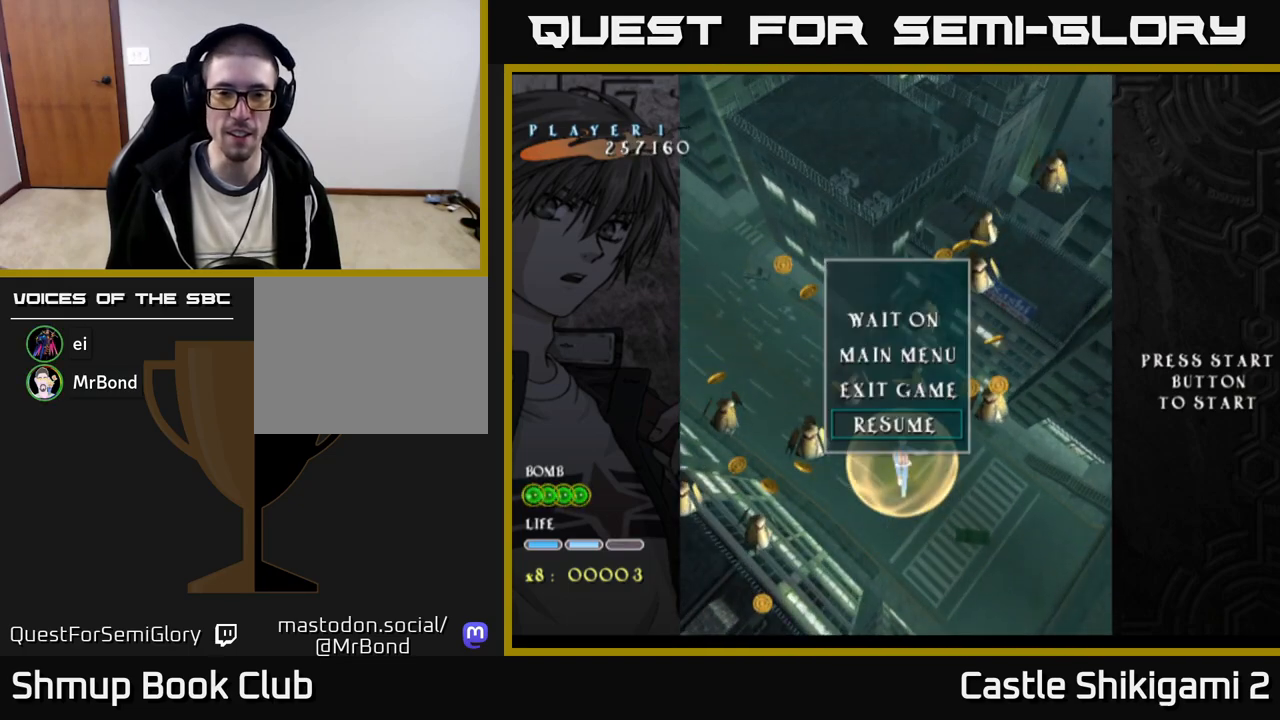
{"buttons": [], "right_stick": "center", "events": [[83, "DPAD_DOWN", "down"], [167, "DPAD_DOWN", "up"], [283, "DPAD_DOWN", "down"], [367, "DPAD_DOWN", "up"]]}
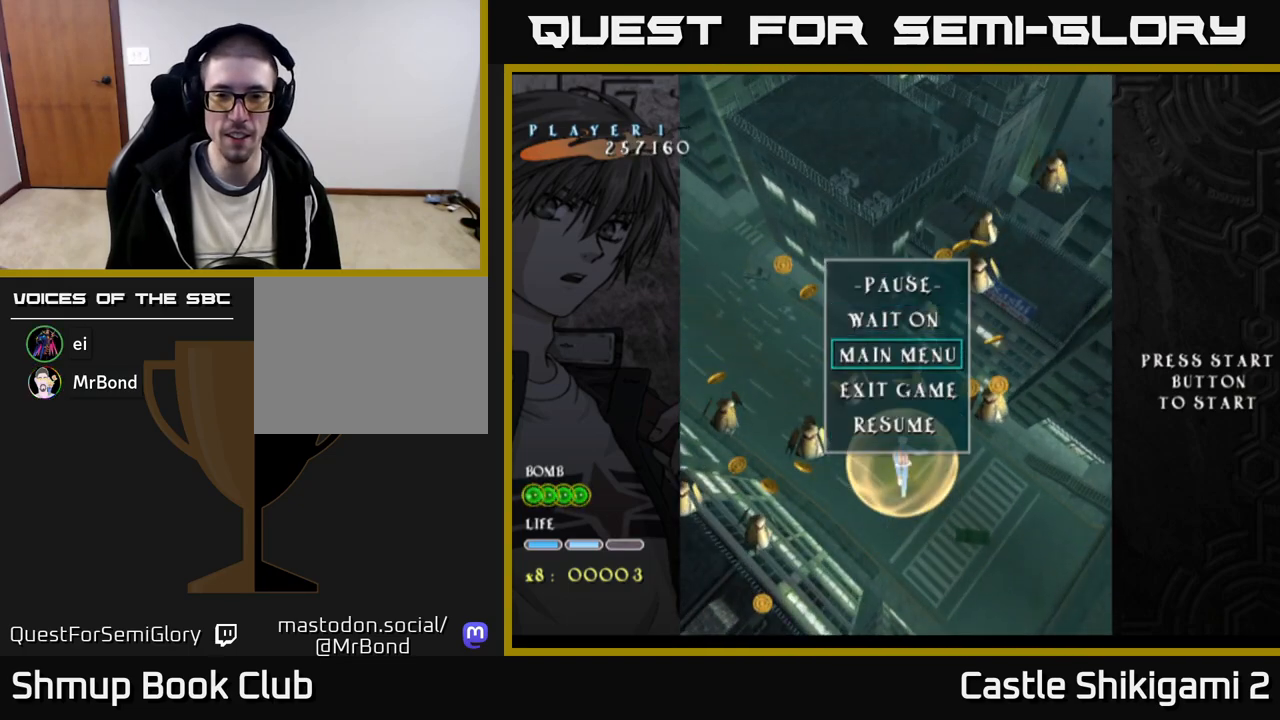
{"buttons": [], "right_stick": "center", "events": [[33, "DPAD_DOWN", "down"], [117, "DPAD_DOWN", "up"], [217, "DPAD_DOWN", "down"], [300, "DPAD_DOWN", "up"], [367, "A", "down"], [483, "A", "up"]]}
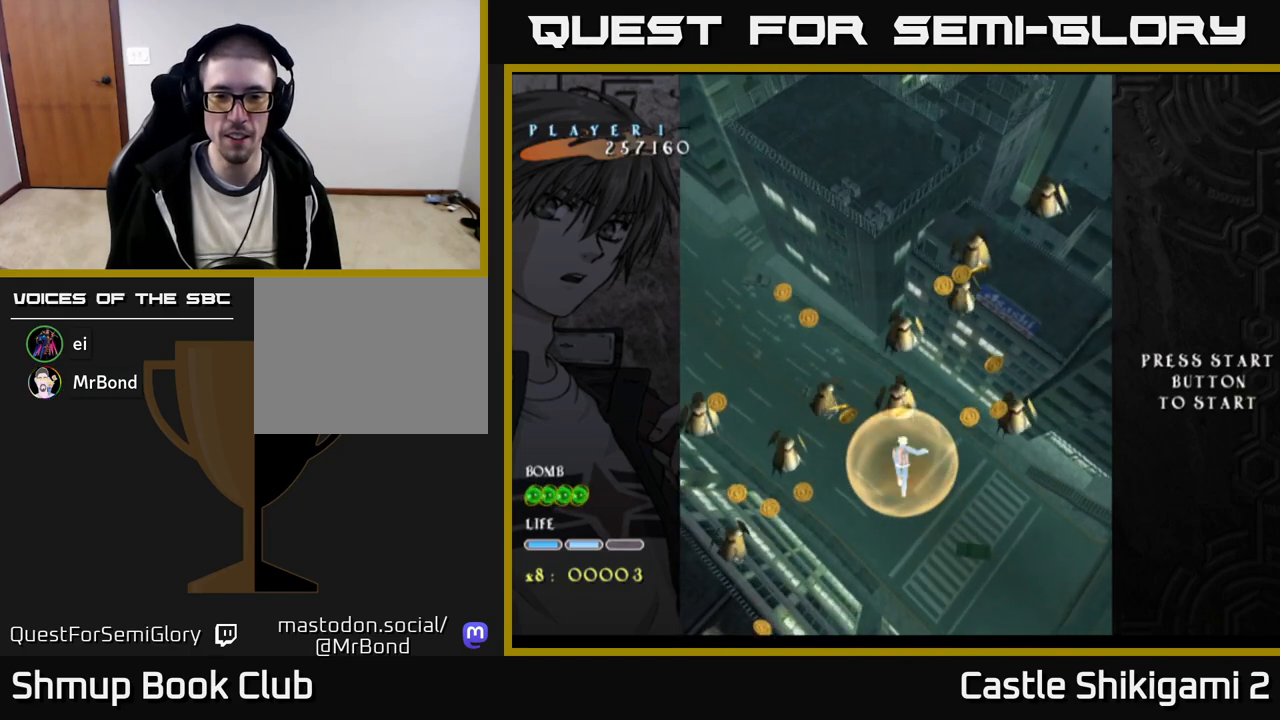
{"buttons": ["START"], "right_stick": "center", "events": [[367, "START", "down"]]}
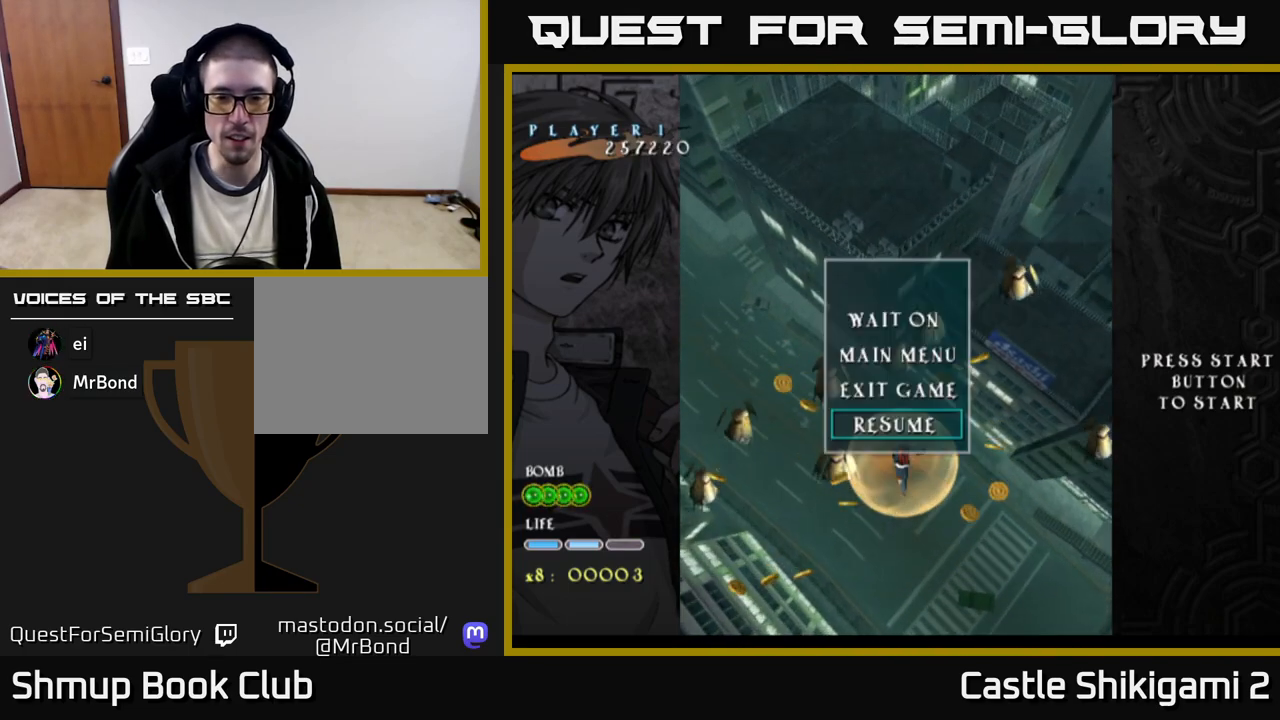
{"buttons": [], "right_stick": "center", "events": [[17, "START", "up"], [200, "DPAD_UP", "down"], [283, "DPAD_UP", "up"], [350, "A", "down"], [450, "A", "up"]]}
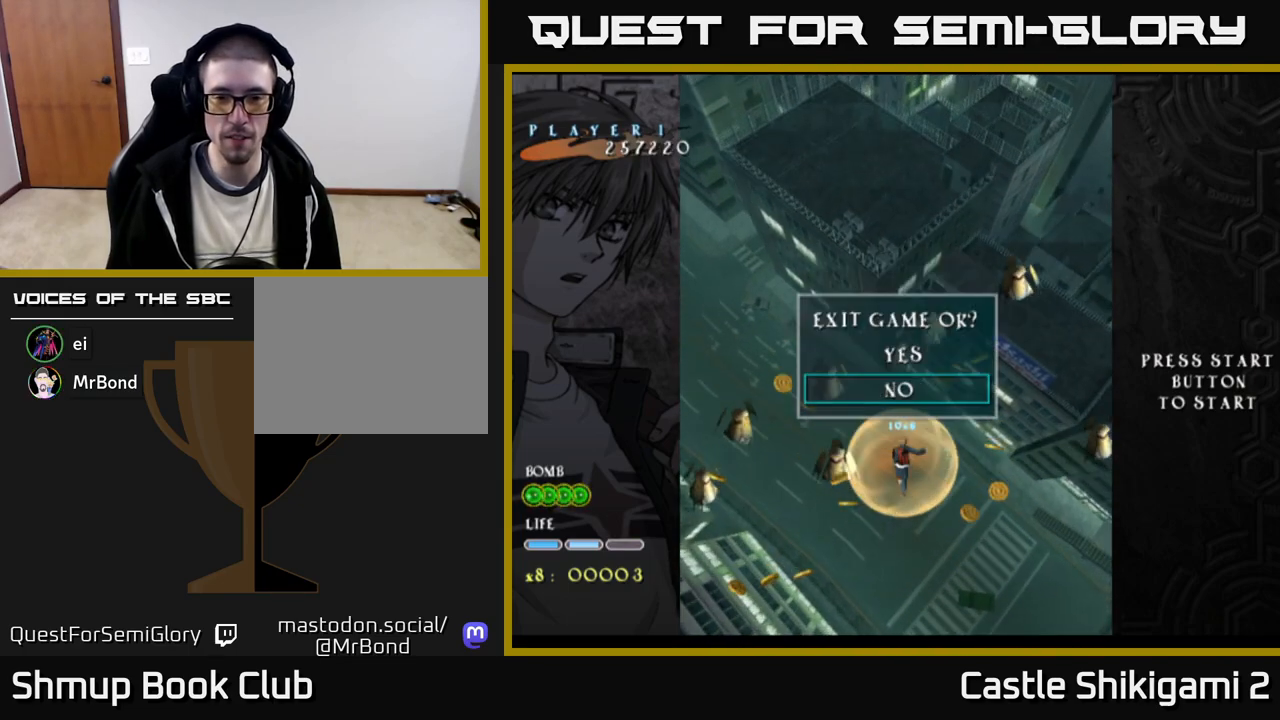
{"buttons": [], "right_stick": "center", "events": [[333, "DPAD_UP", "down"], [383, "A", "down"], [400, "DPAD_UP", "up"], [500, "A", "up"]]}
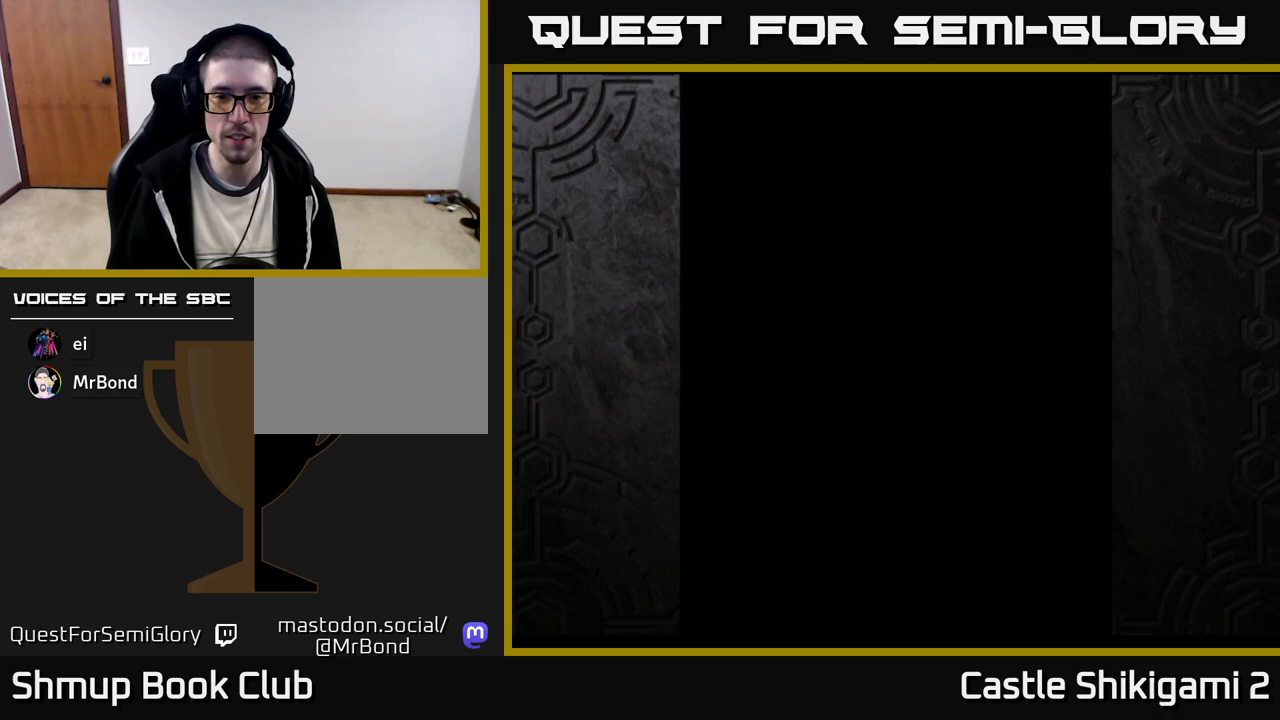
{"buttons": [], "right_stick": "center", "events": []}
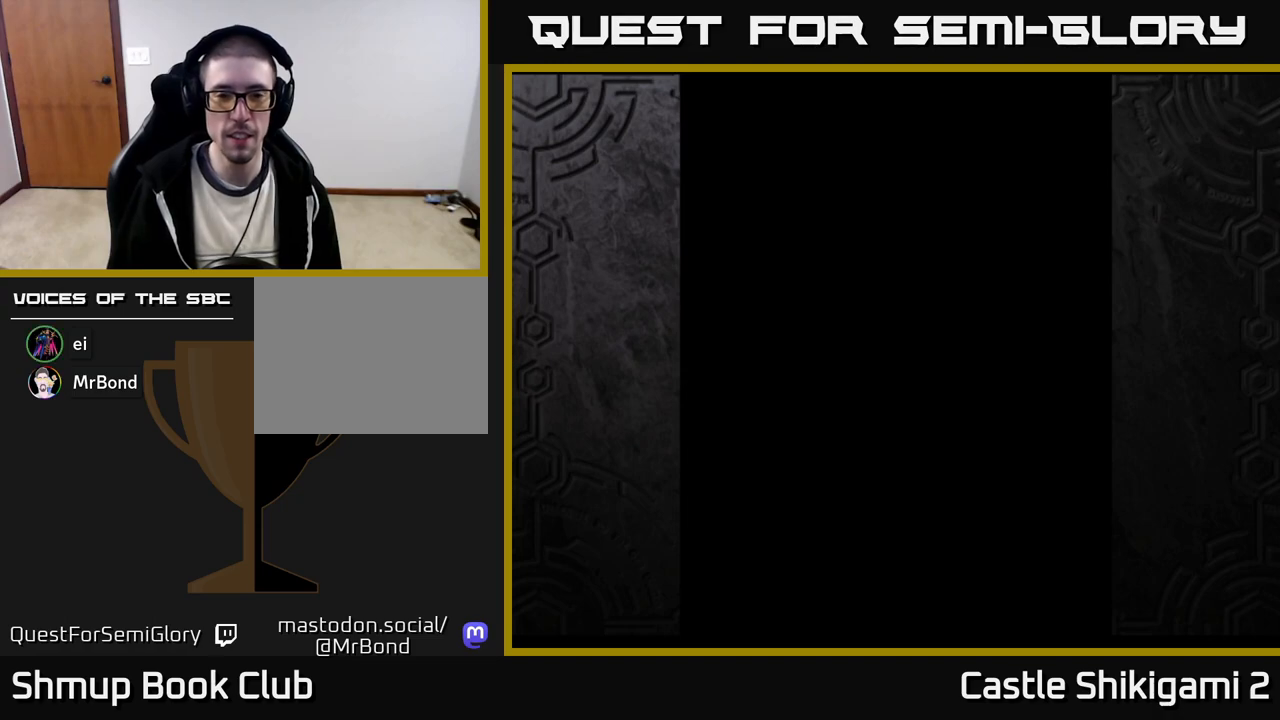
{"buttons": [], "right_stick": "center", "events": []}